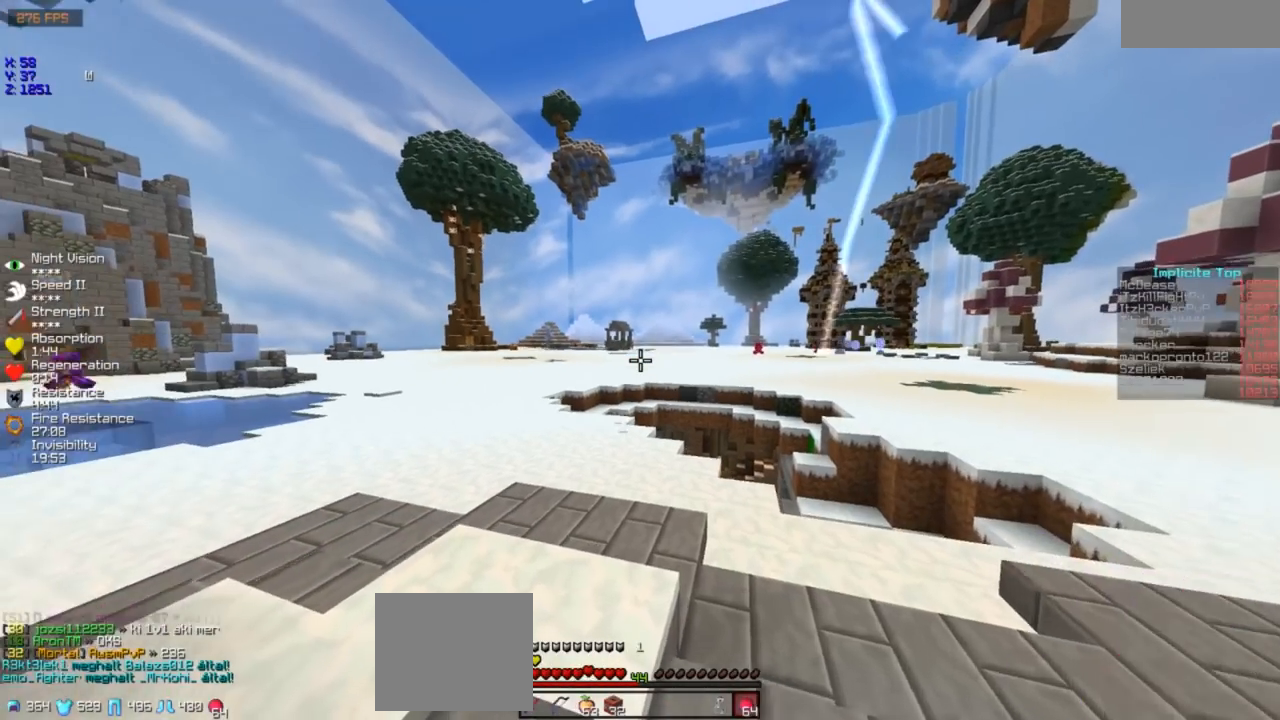
Gameplay with keyboard; each line is a JSON object with the keys held at the frame after it. "events" lists presses ("down") and releases ("up") of "a", "d", "s" and "w" between this image and that frame as [ms after this image, input, new state], when the widget could be followed in between. No other keys are recorded. Mouse input is not recorded.
{"keys": ["w"], "events": []}
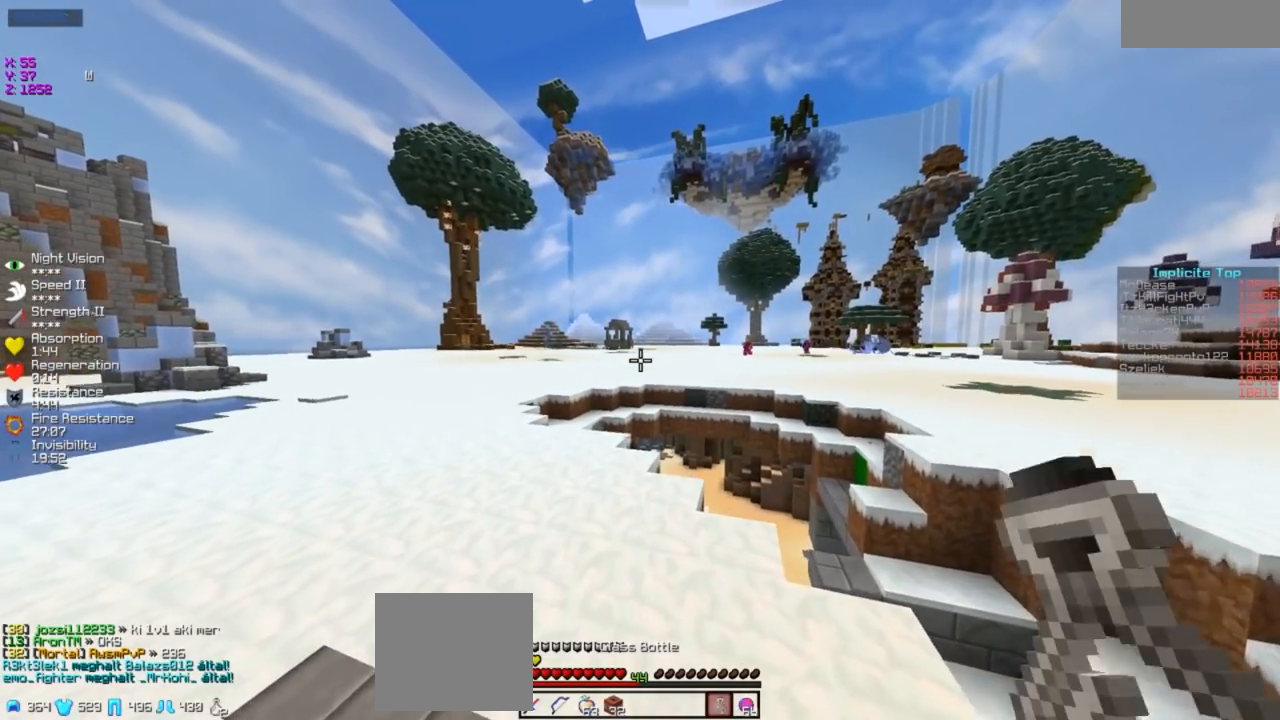
{"keys": ["w"], "events": []}
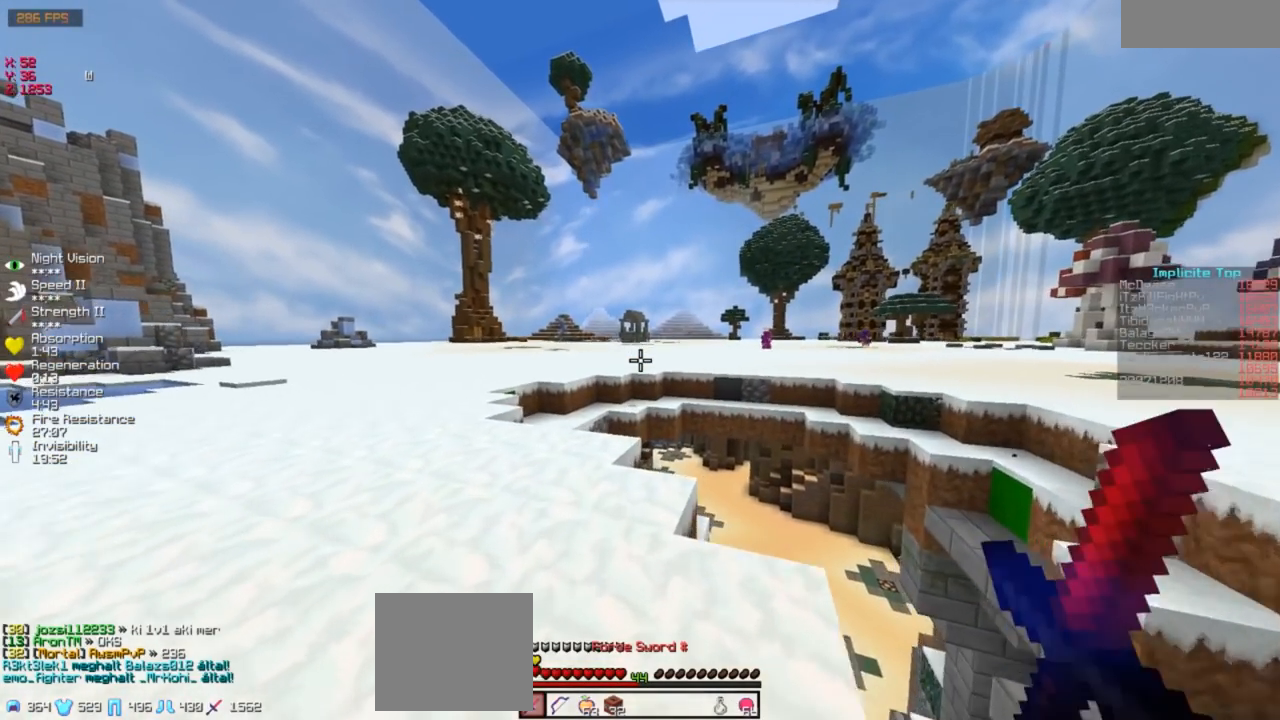
{"keys": ["a", "w"], "events": [[83, "a", "down"]]}
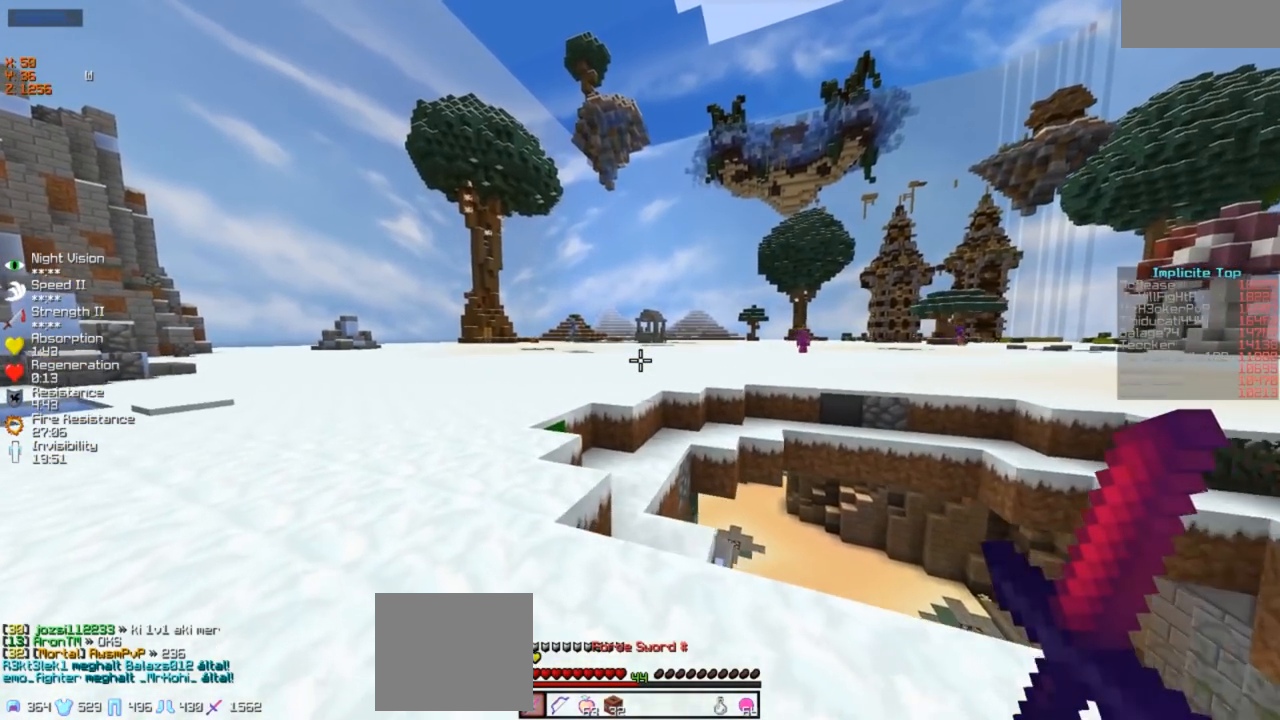
{"keys": ["w"], "events": [[183, "a", "up"]]}
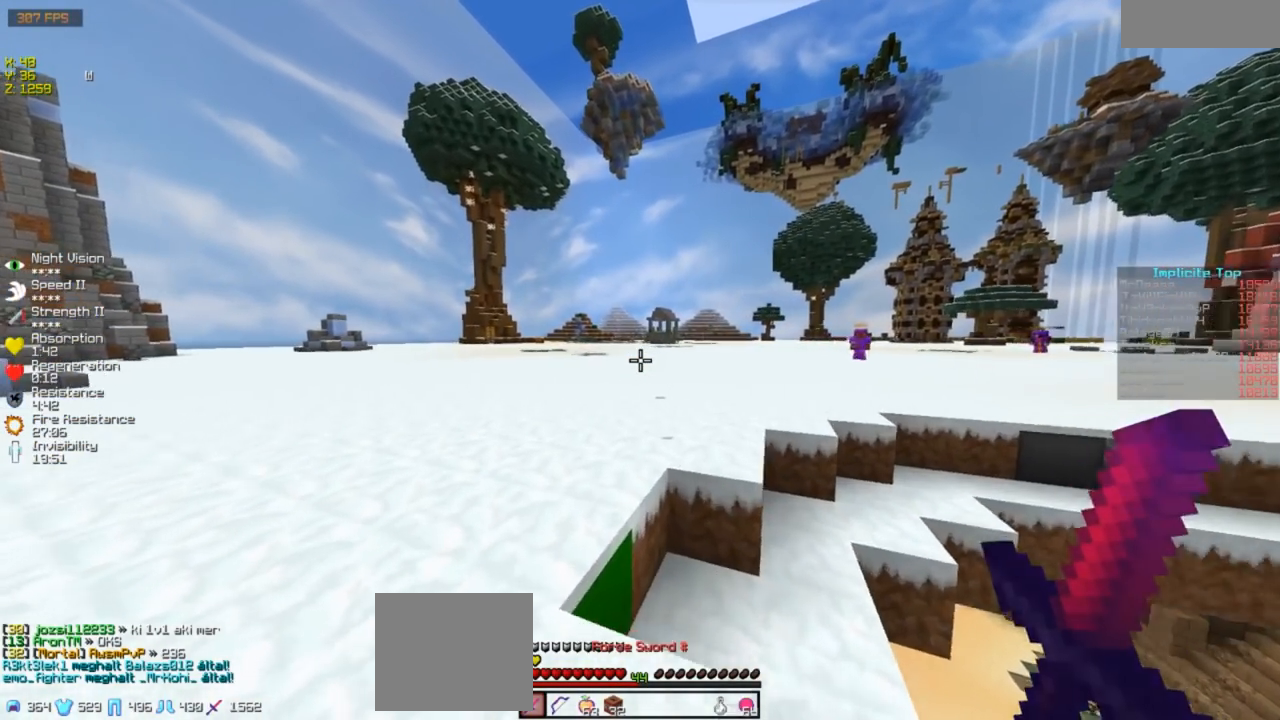
{"keys": ["w"], "events": []}
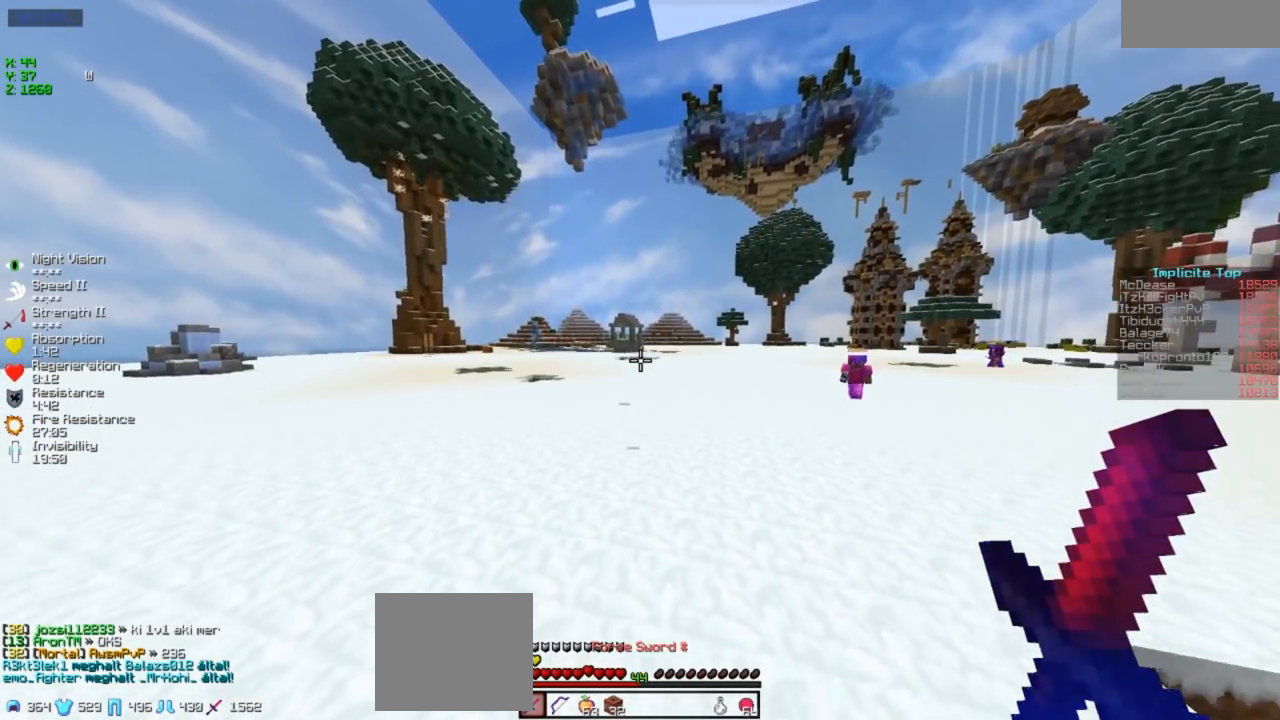
{"keys": ["w"], "events": []}
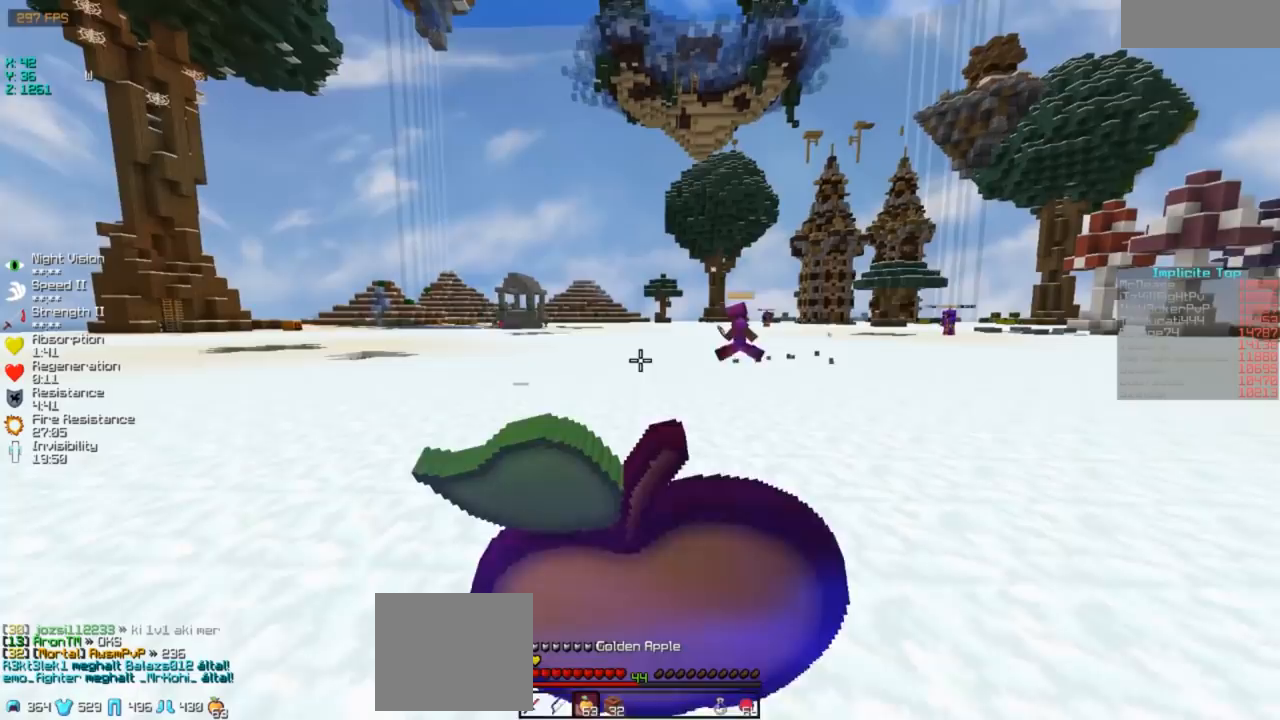
{"keys": ["w"], "events": []}
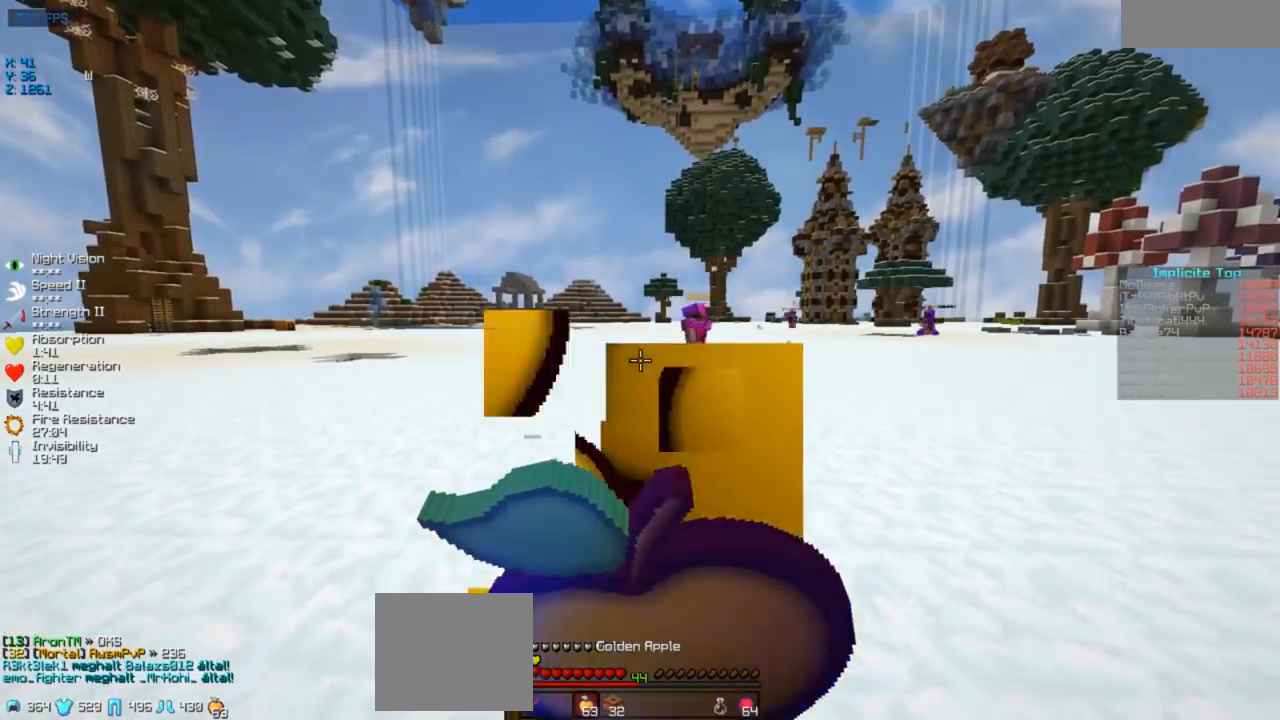
{"keys": ["w"], "events": []}
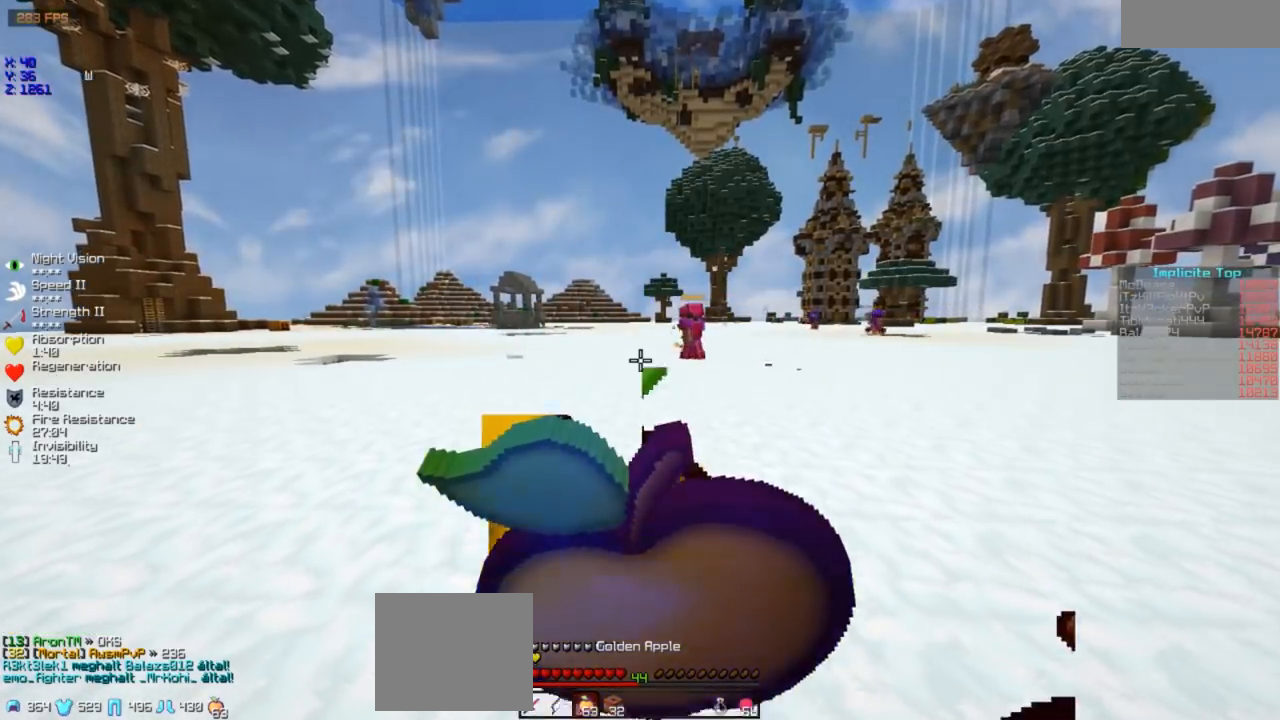
{"keys": ["w"], "events": []}
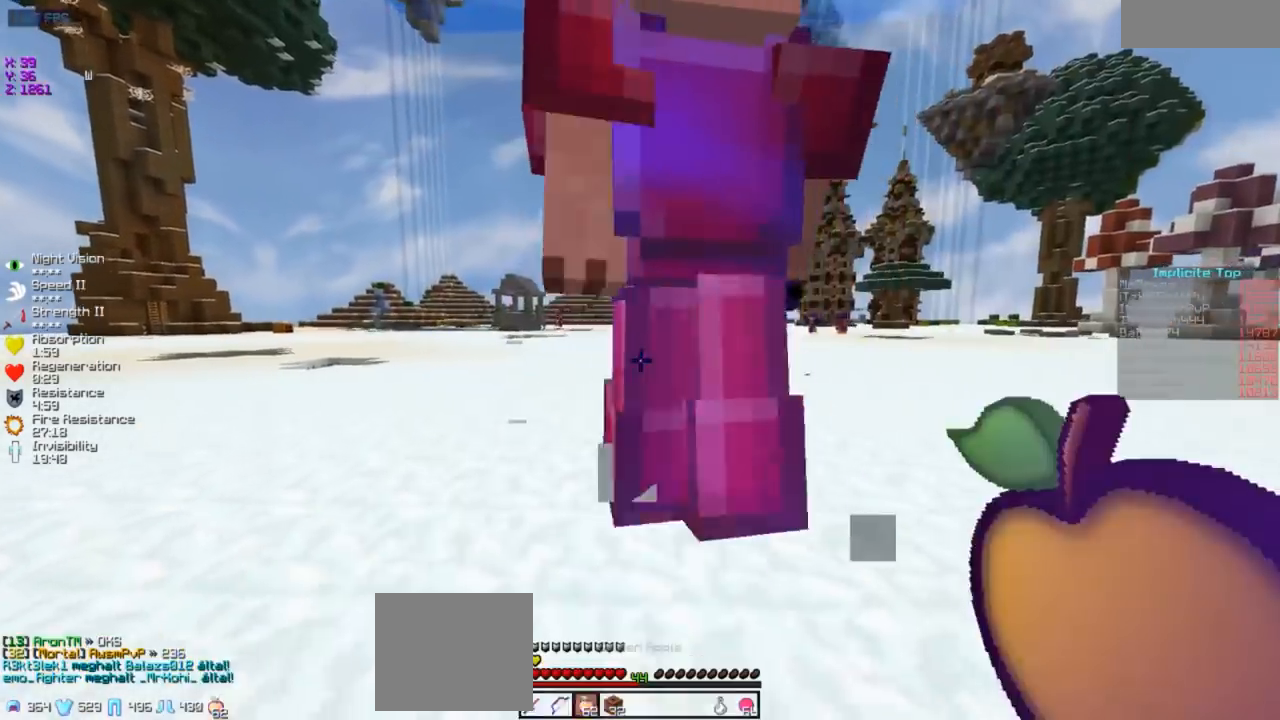
{"keys": ["w"], "events": []}
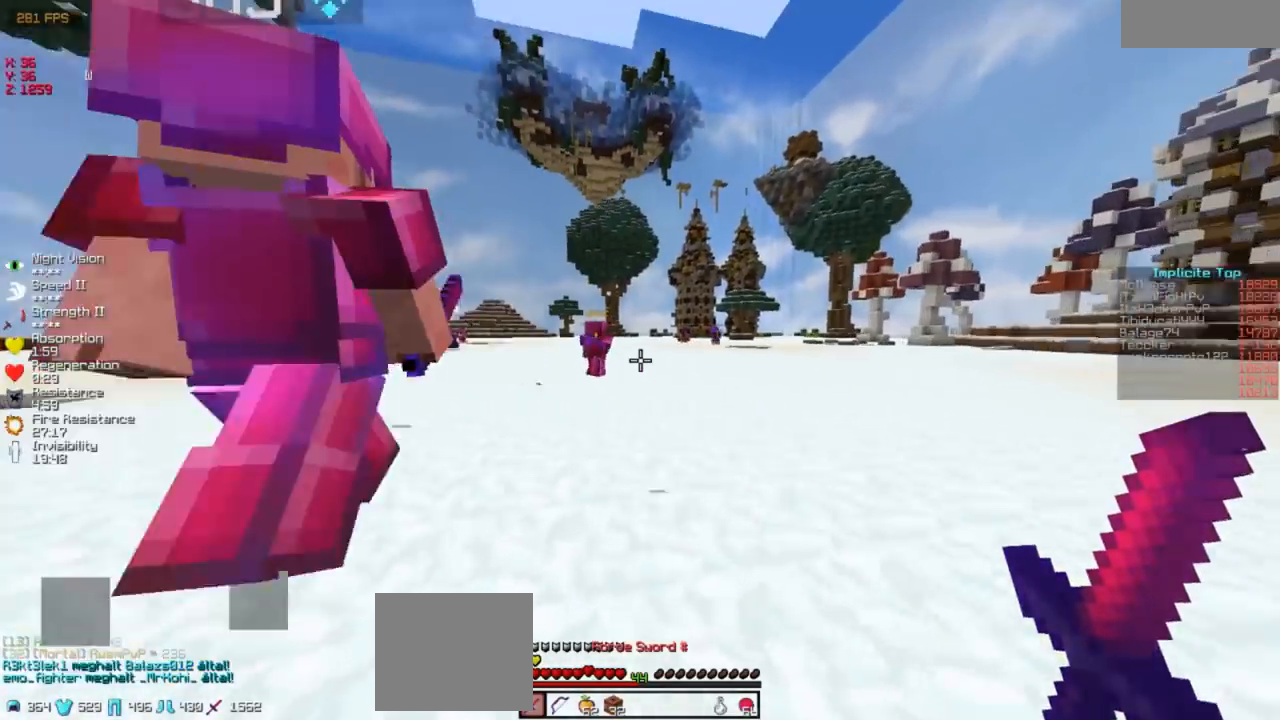
{"keys": ["w"], "events": []}
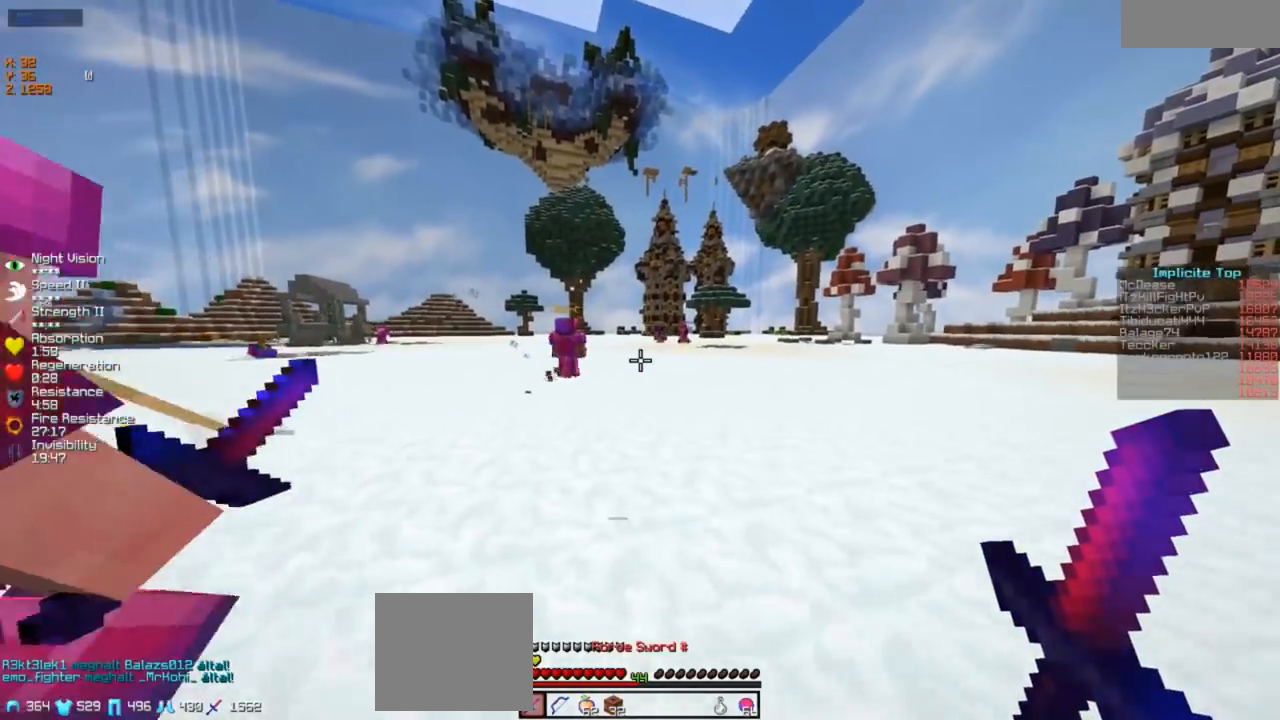
{"keys": ["w"], "events": []}
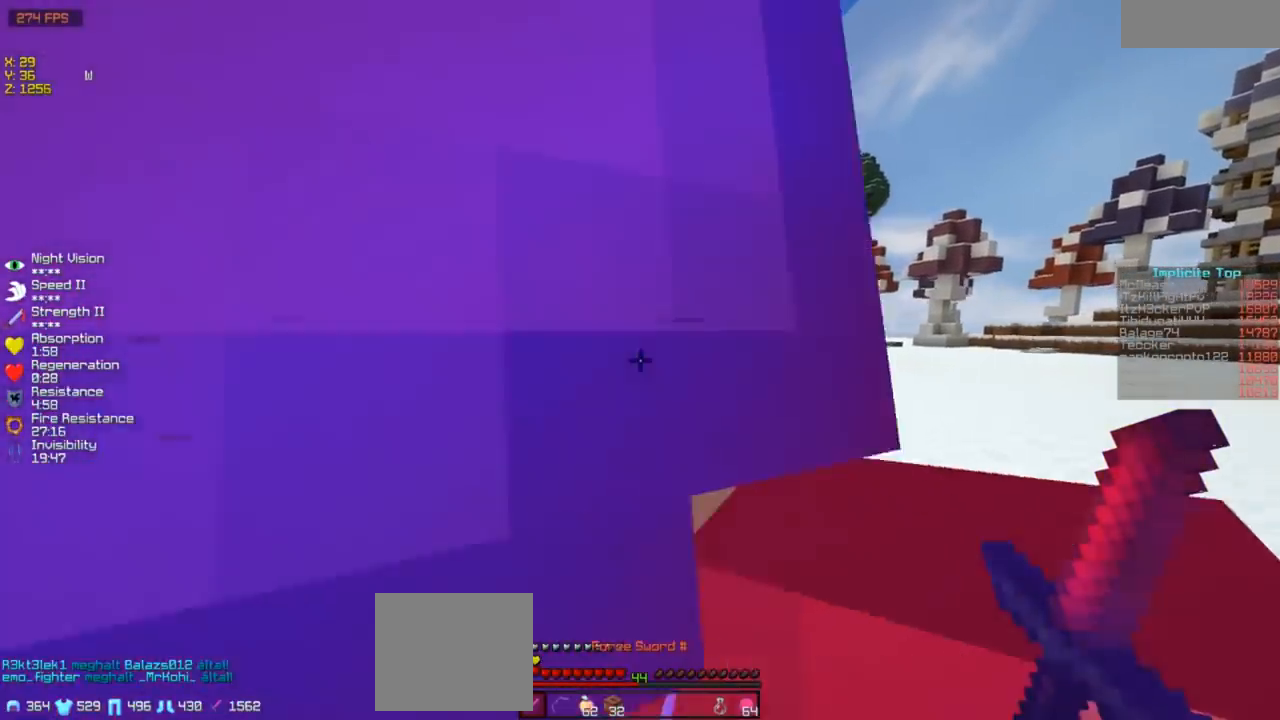
{"keys": ["a", "w"], "events": [[283, "a", "down"]]}
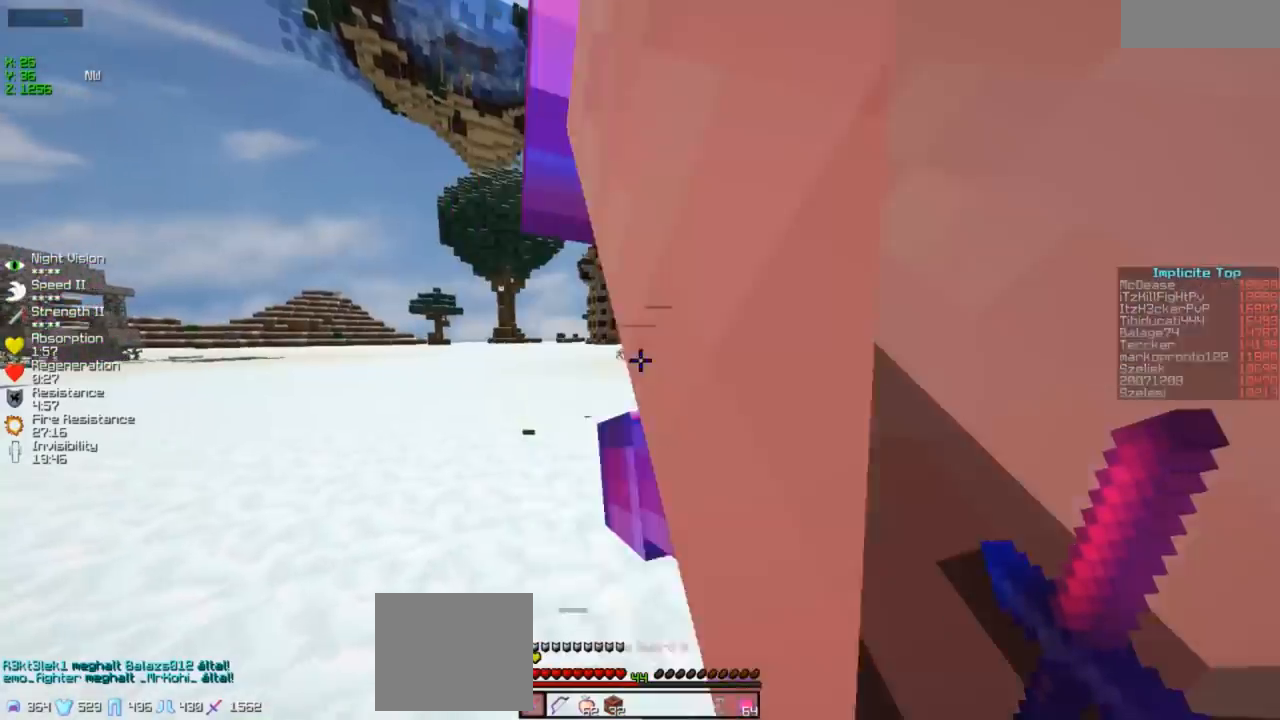
{"keys": [], "events": [[83, "a", "up"], [383, "w", "up"]]}
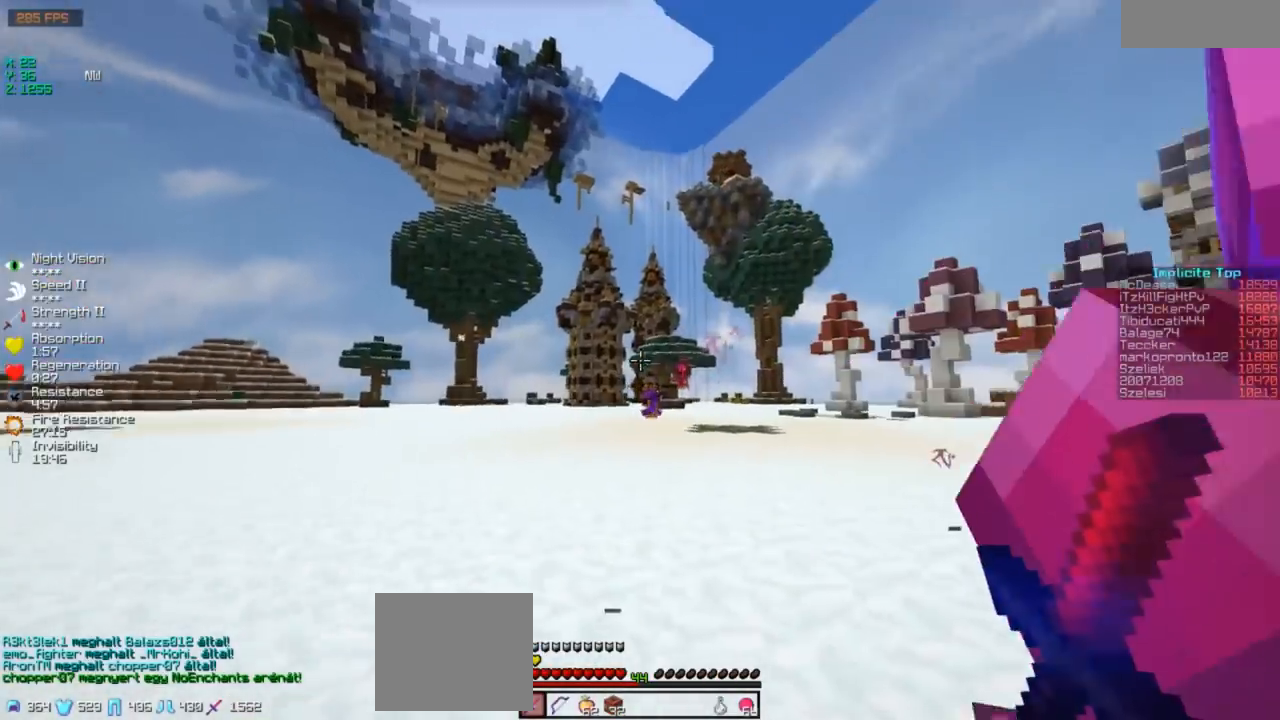
{"keys": ["w"], "events": [[33, "w", "down"], [233, "w", "up"], [450, "w", "down"]]}
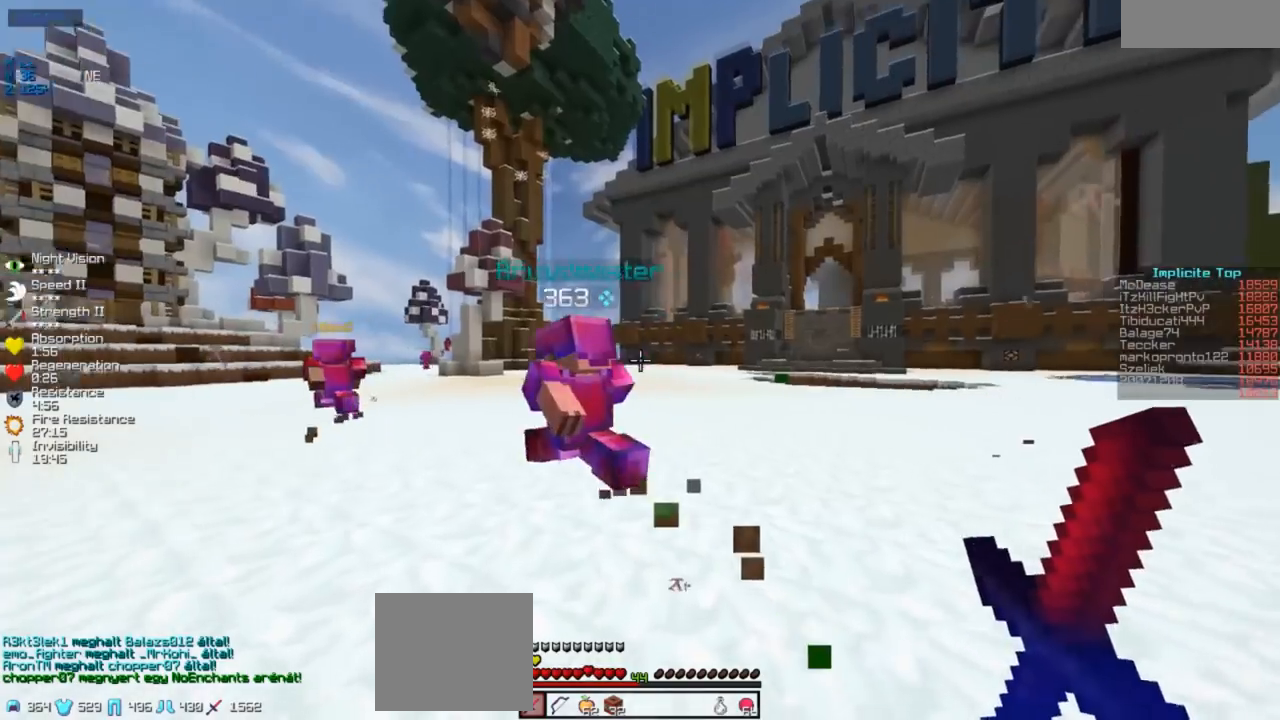
{"keys": ["w"], "events": [[33, "d", "down"], [133, "d", "up"]]}
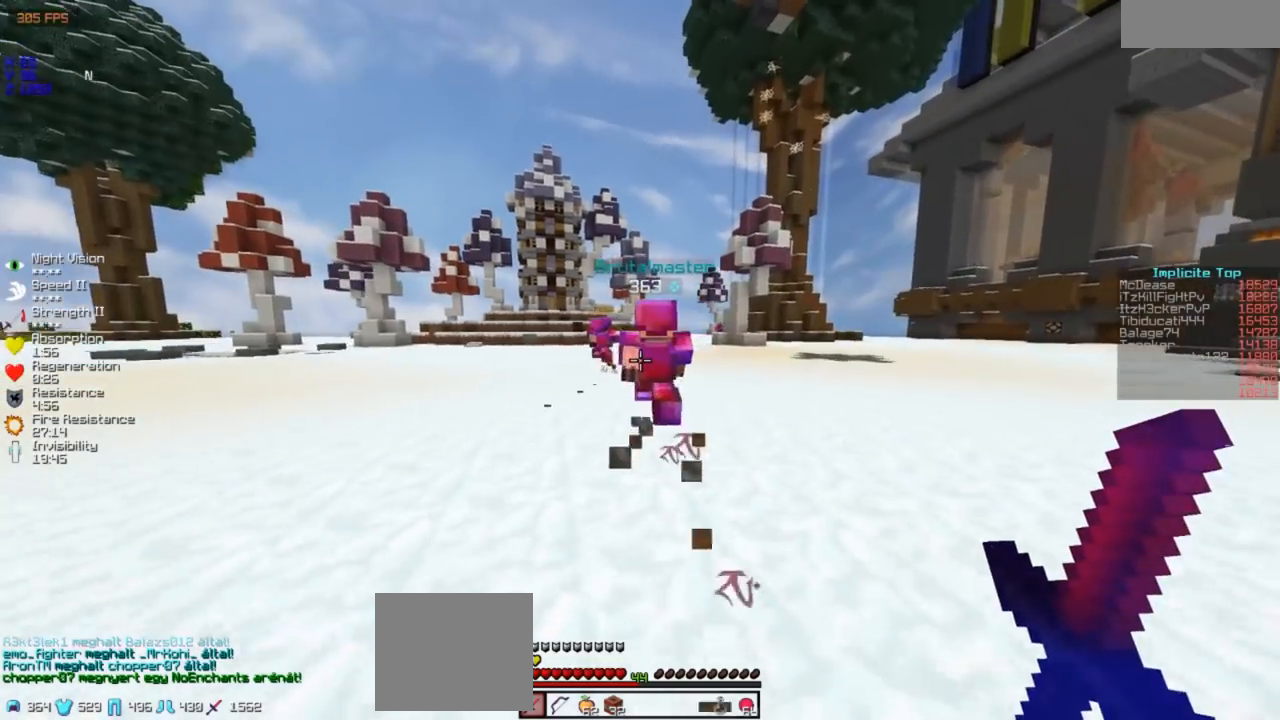
{"keys": ["w"], "events": []}
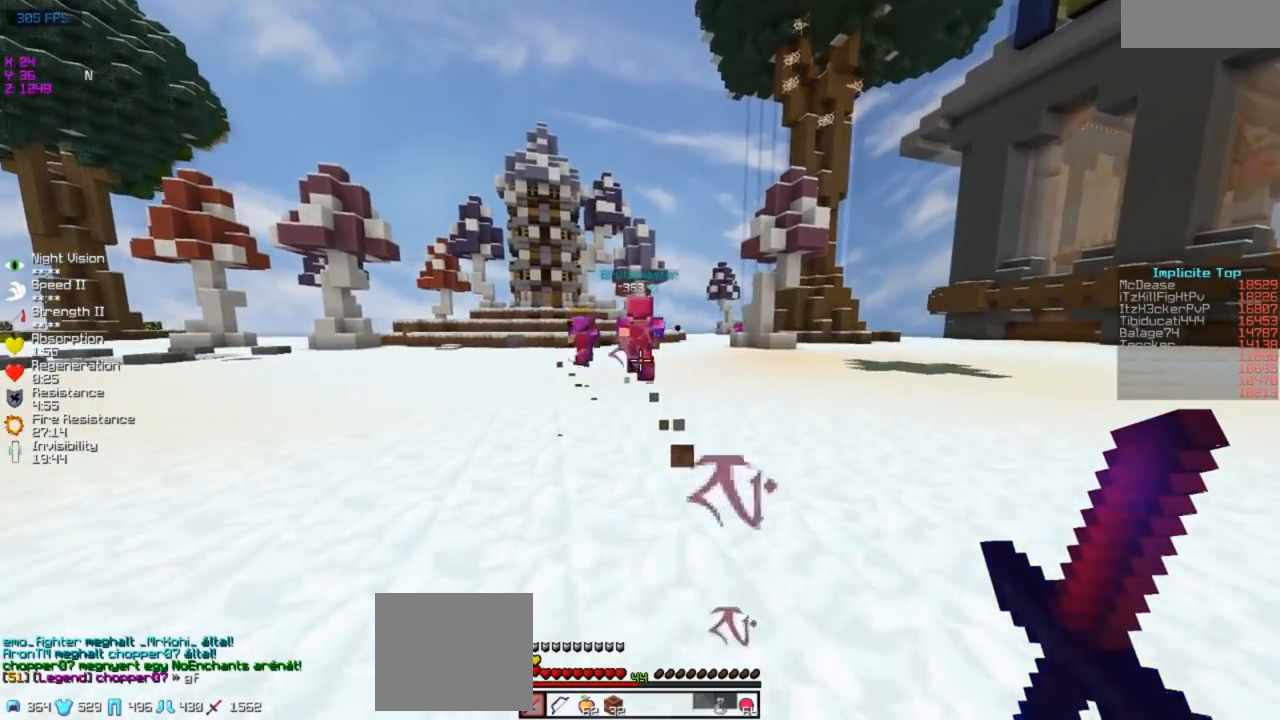
{"keys": ["w"], "events": []}
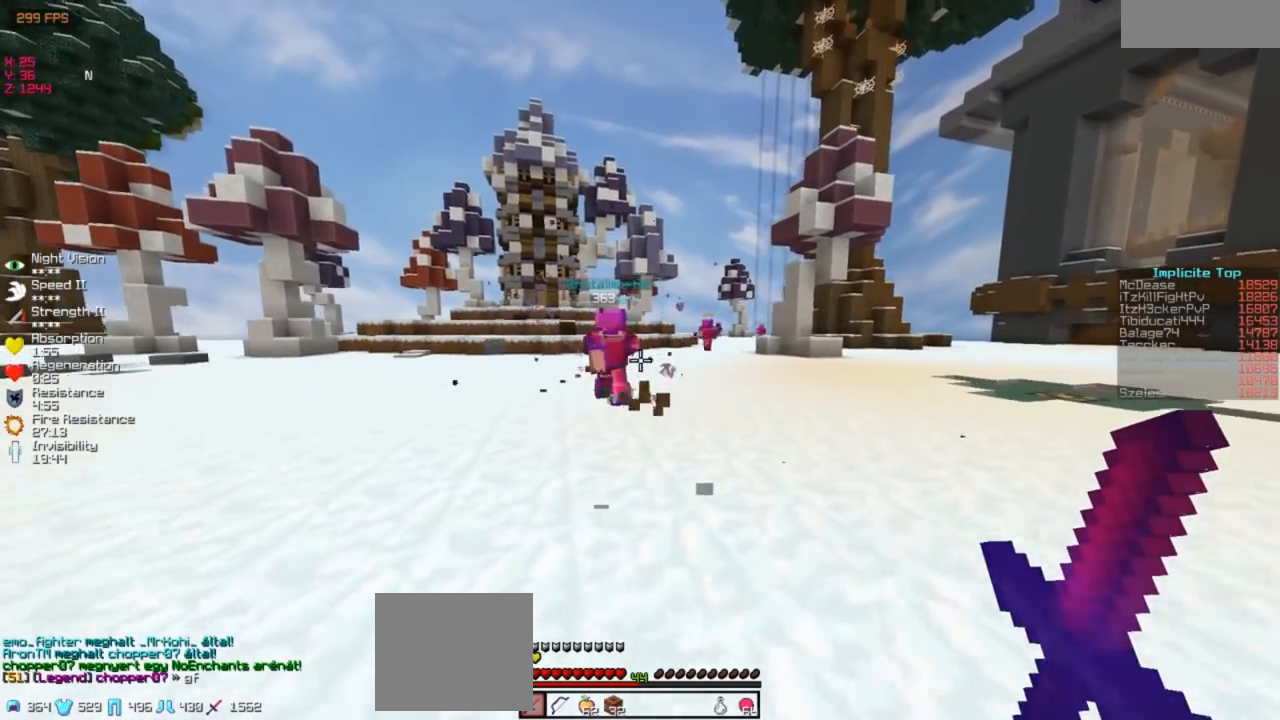
{"keys": ["w"], "events": []}
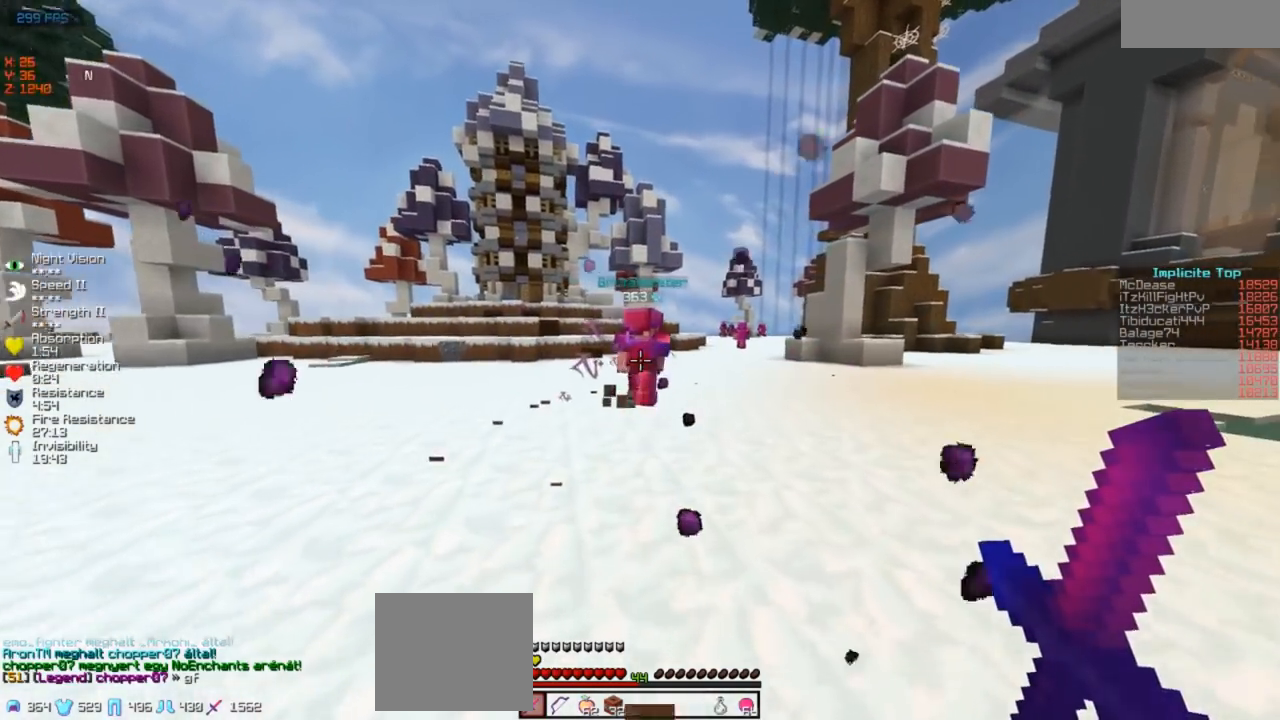
{"keys": ["w"], "events": []}
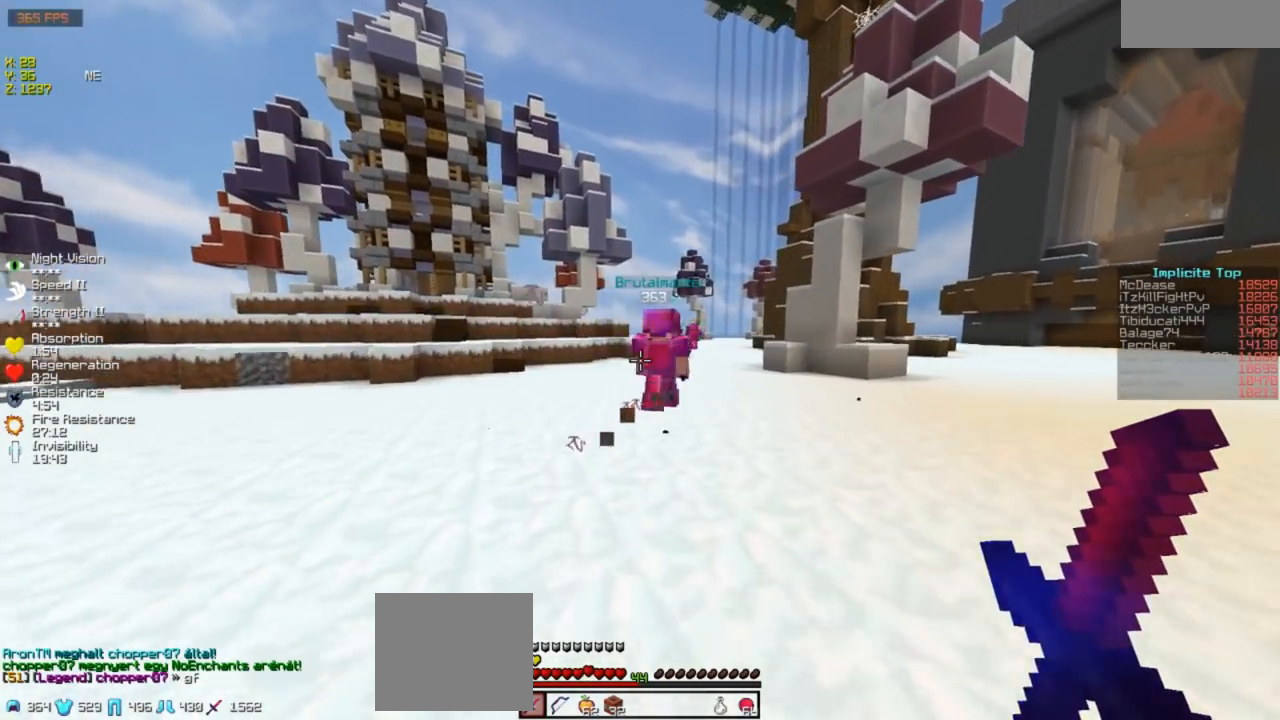
{"keys": ["w"], "events": []}
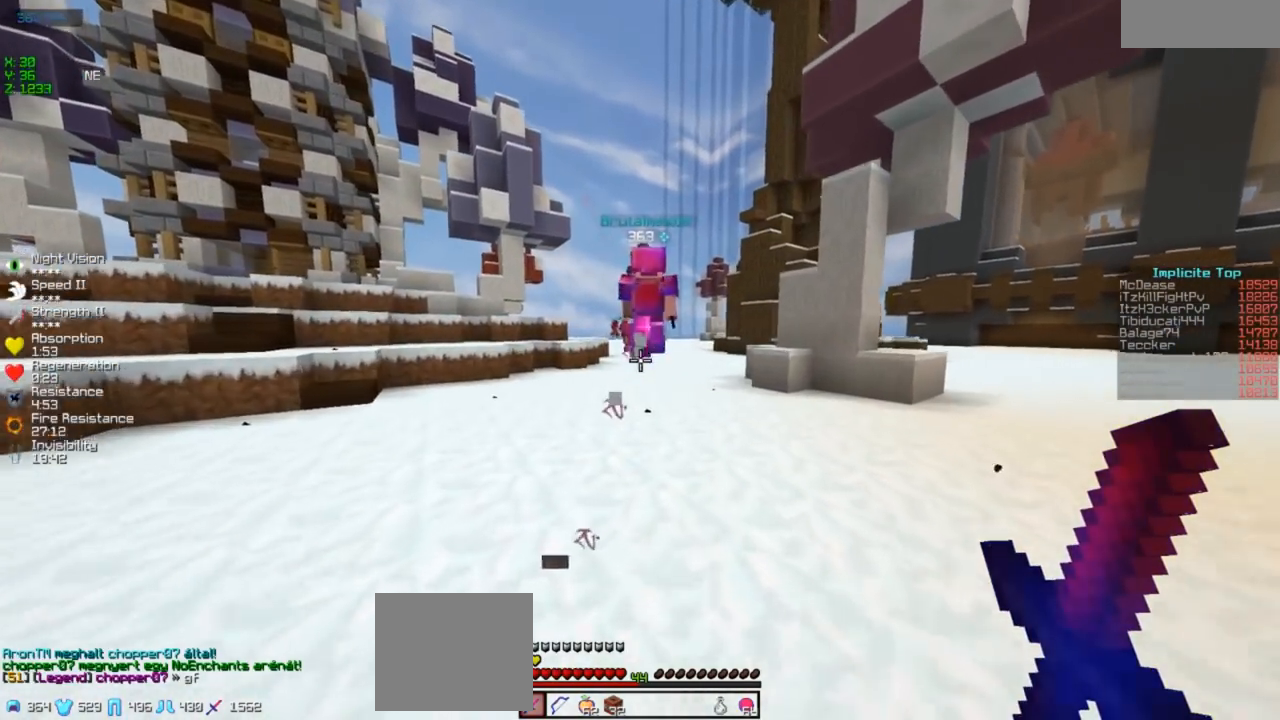
{"keys": ["w"], "events": []}
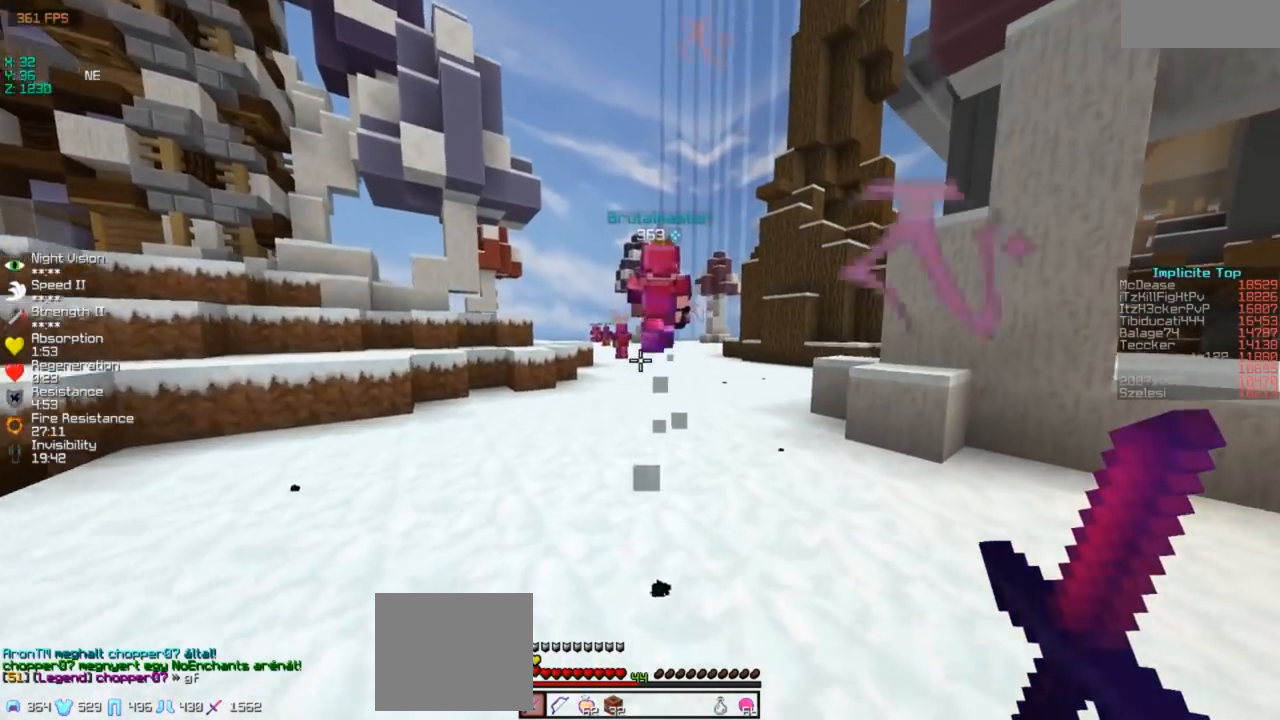
{"keys": ["w"], "events": []}
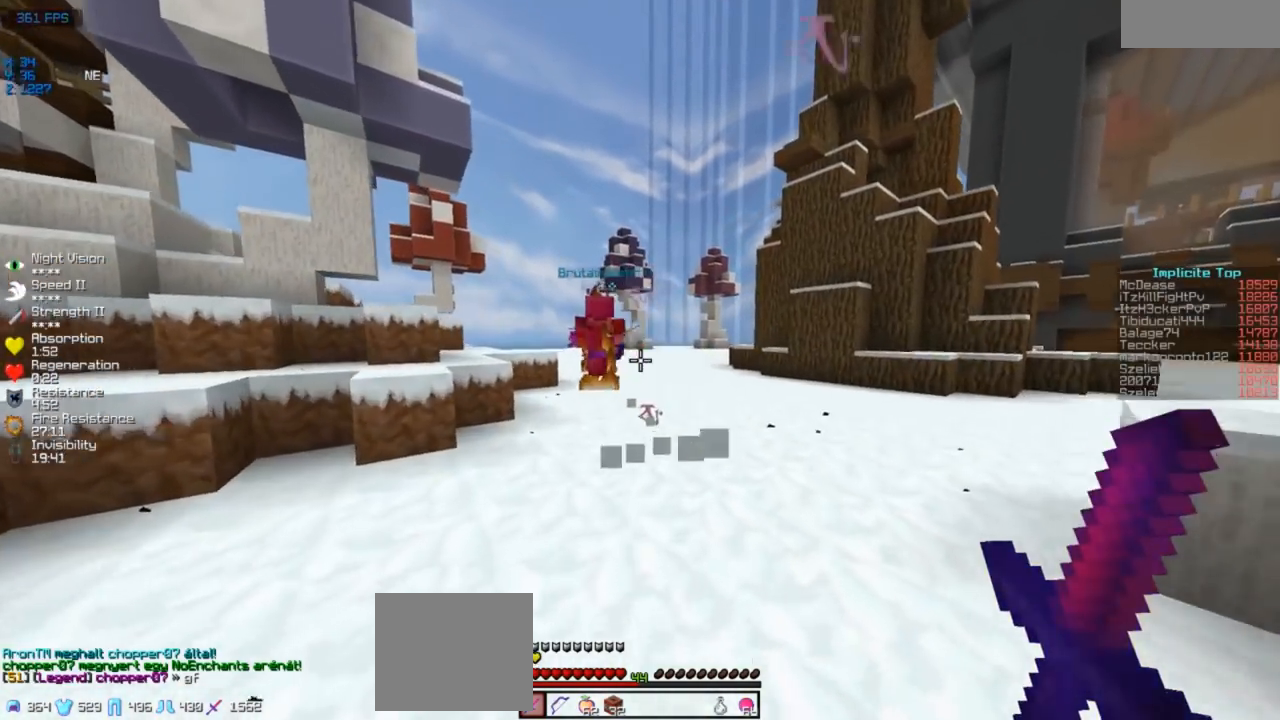
{"keys": ["w"], "events": []}
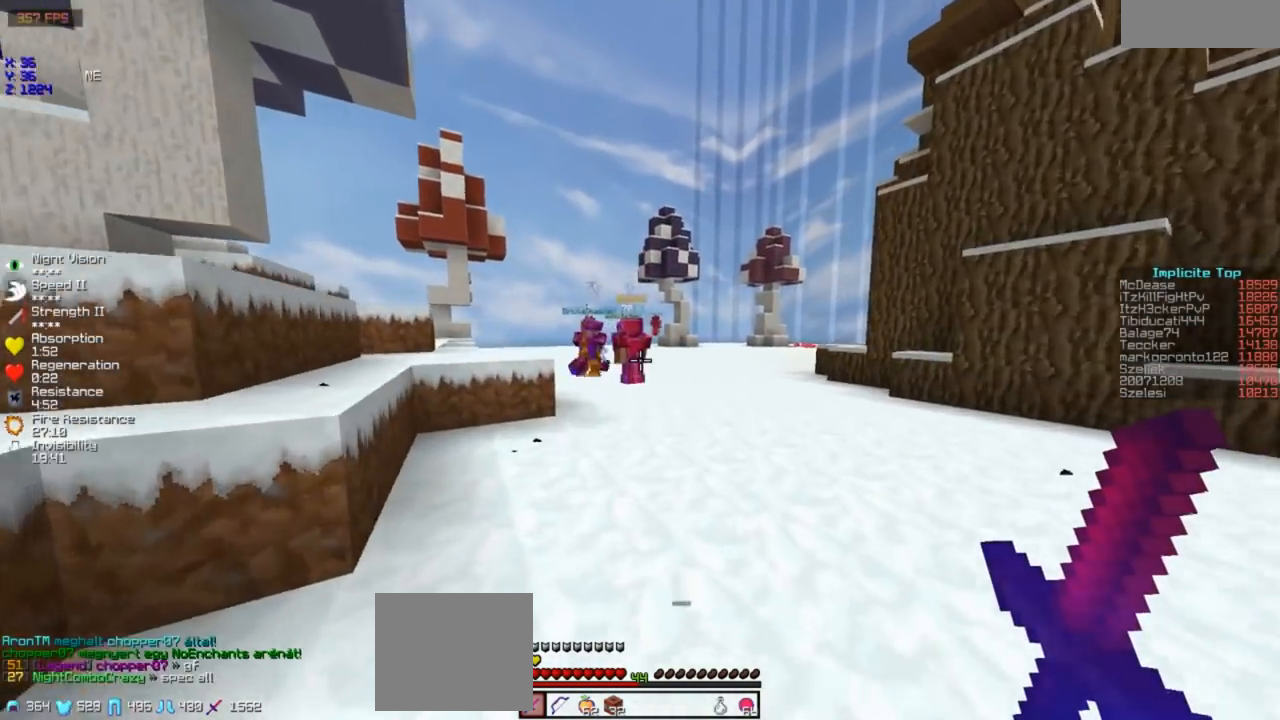
{"keys": ["w"], "events": []}